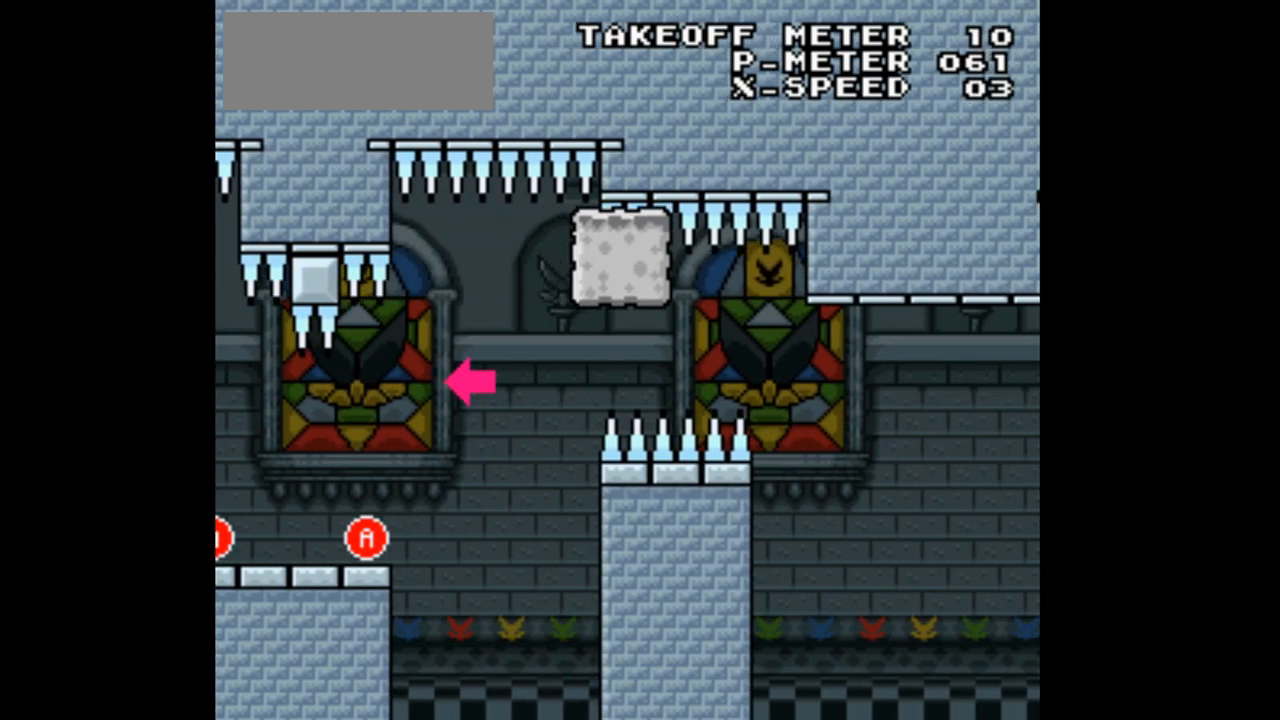
Gameplay with a controller (Nintendo layout); each line is a JSON object with the inputs held at the frame after it (dt_ms = milliseconds from this image to that frame). "events" lists button and stick changes between this image and that frame as [ms after this image, input, new state], when the widget could be followed in between. Not read: L3 R1 R3.
{"dt_ms": 500, "buttons": ["X", "DPAD_RIGHT"], "events": [[200, "A", "up"]]}
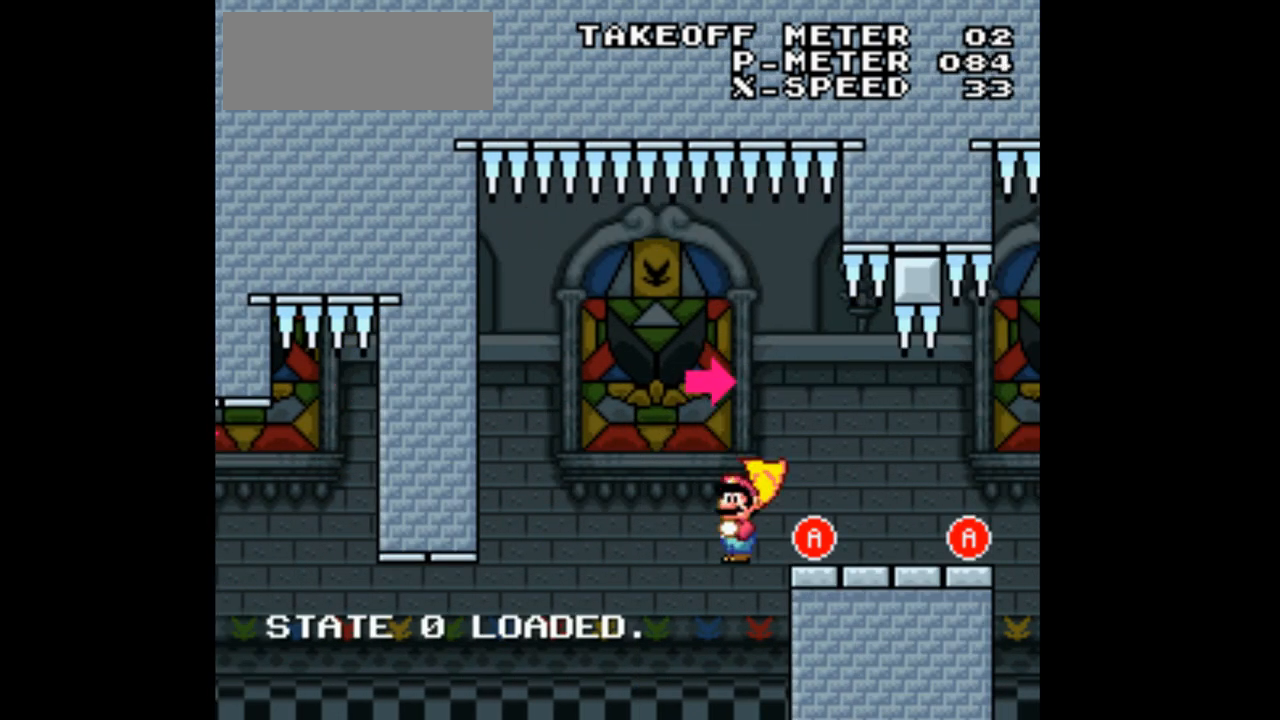
{"dt_ms": 500, "buttons": ["A", "X", "DPAD_RIGHT"], "events": [[500, "A", "down"]]}
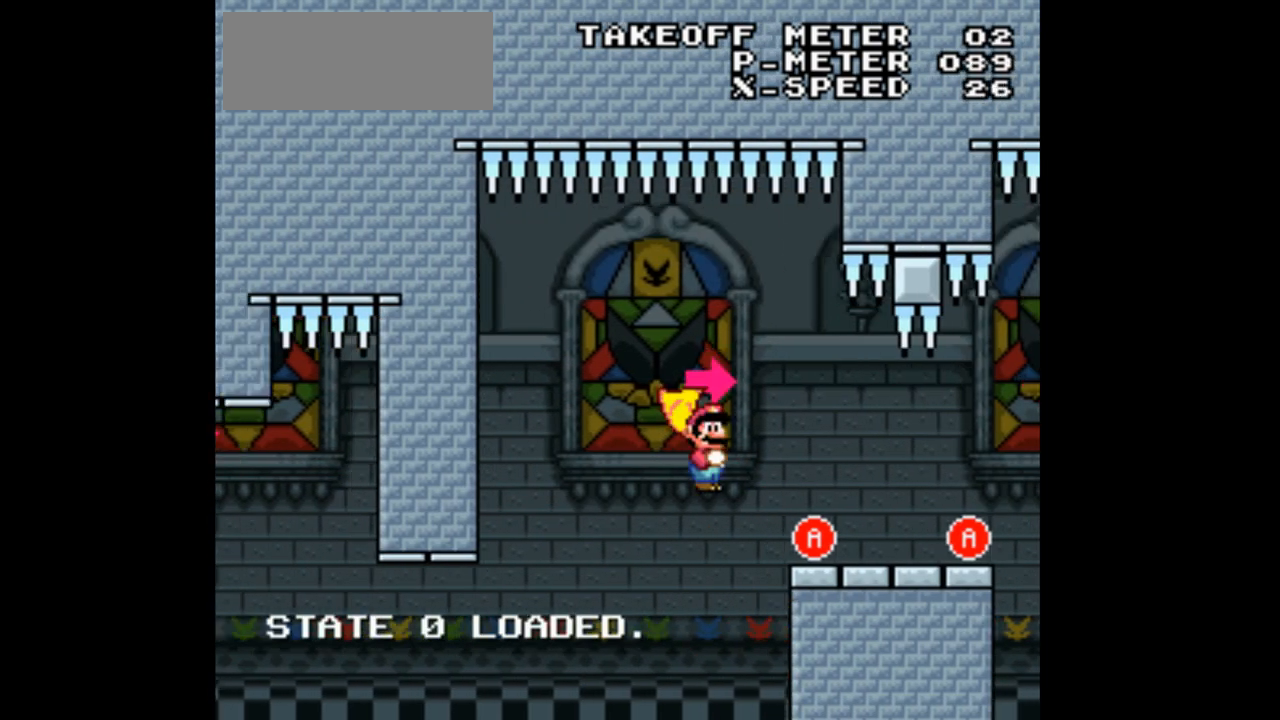
{"dt_ms": 500, "buttons": ["X", "DPAD_RIGHT"], "events": [[233, "A", "up"]]}
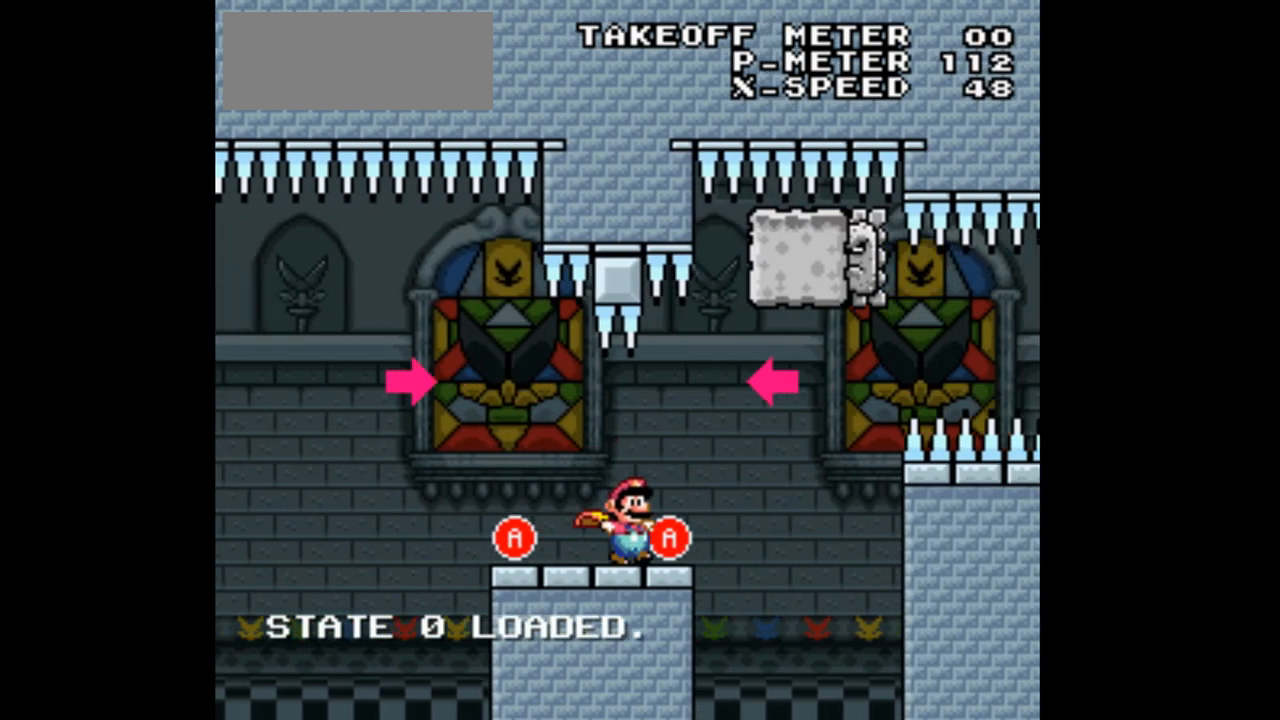
{"dt_ms": 500, "buttons": ["X", "DPAD_RIGHT"], "events": [[100, "A", "down"], [167, "DPAD_LEFT", "down"], [167, "DPAD_RIGHT", "up"], [233, "A", "up"], [433, "DPAD_LEFT", "up"], [467, "DPAD_RIGHT", "down"]]}
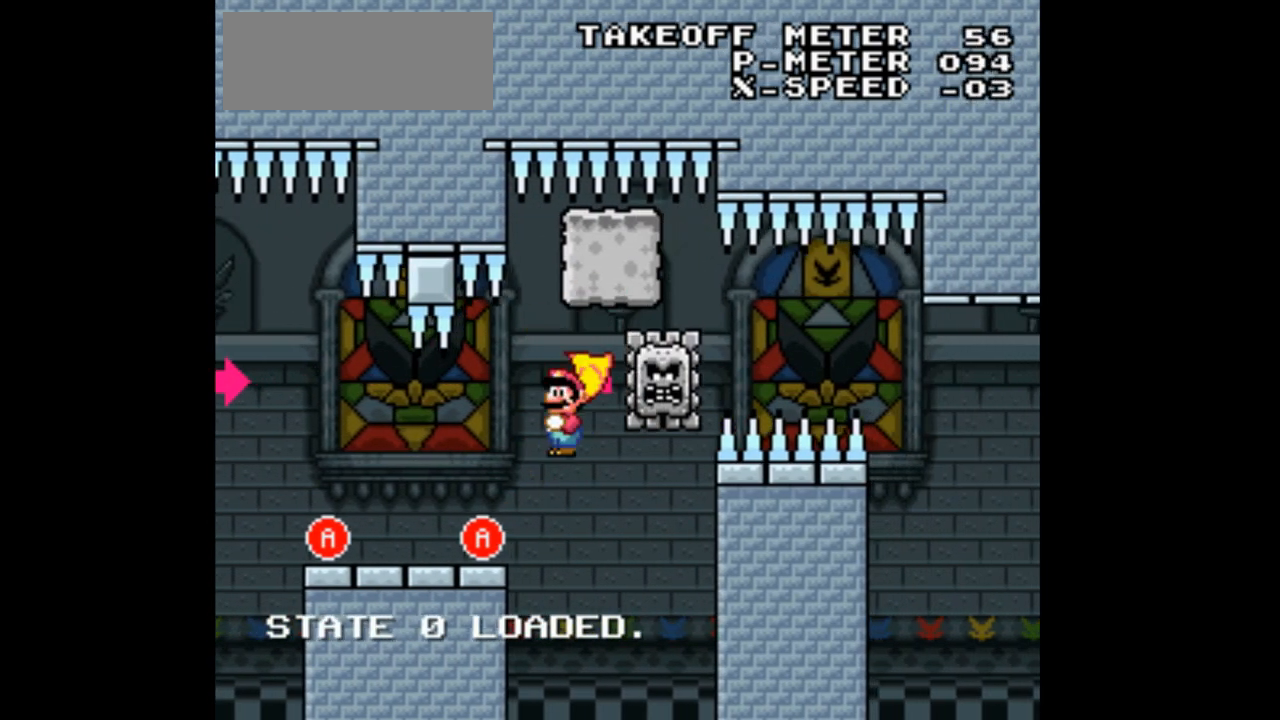
{"dt_ms": 500, "buttons": ["A", "X", "DPAD_RIGHT"], "events": [[167, "A", "down"]]}
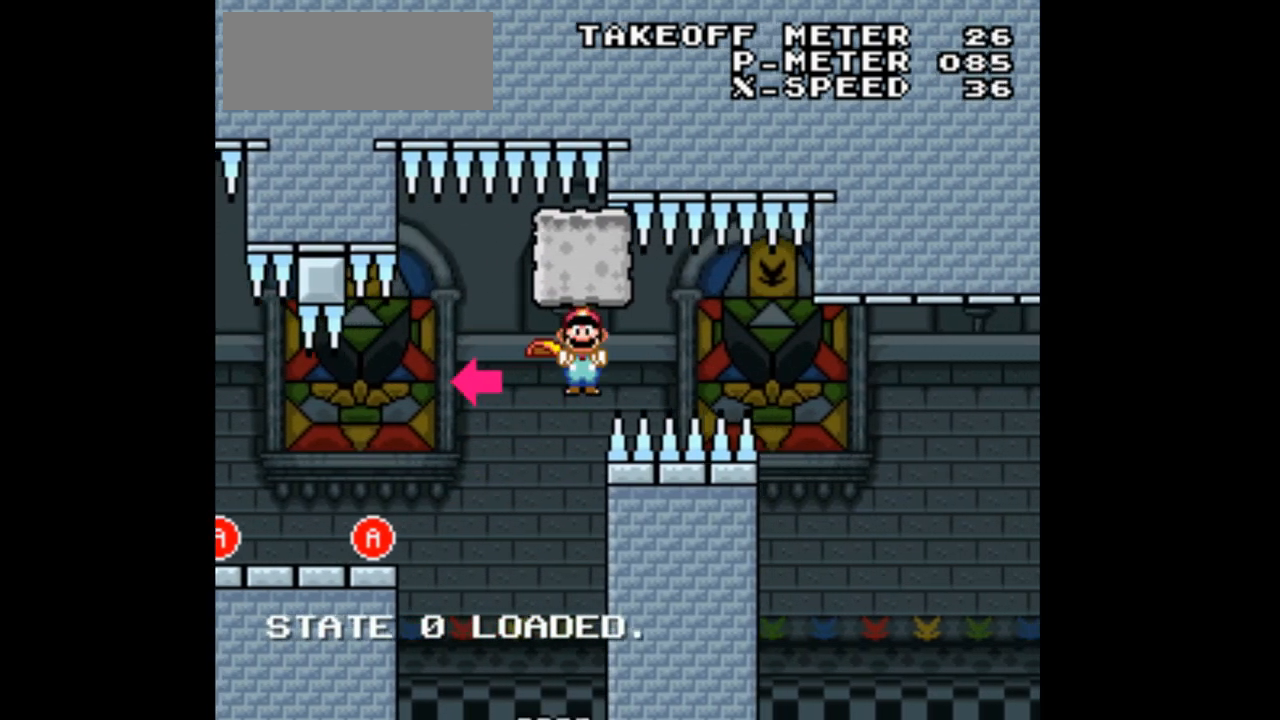
{"dt_ms": 1000, "buttons": ["A", "X", "DPAD_RIGHT"]}
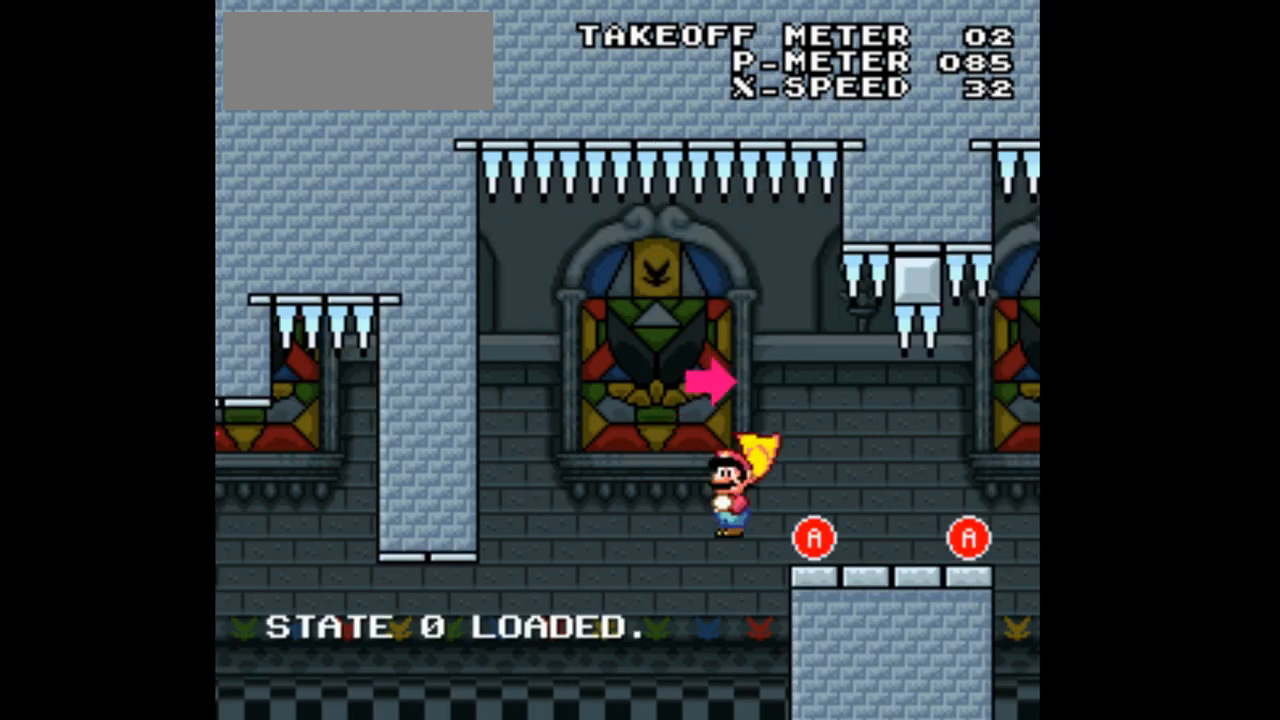
{"dt_ms": 500, "buttons": ["X", "DPAD_RIGHT"]}
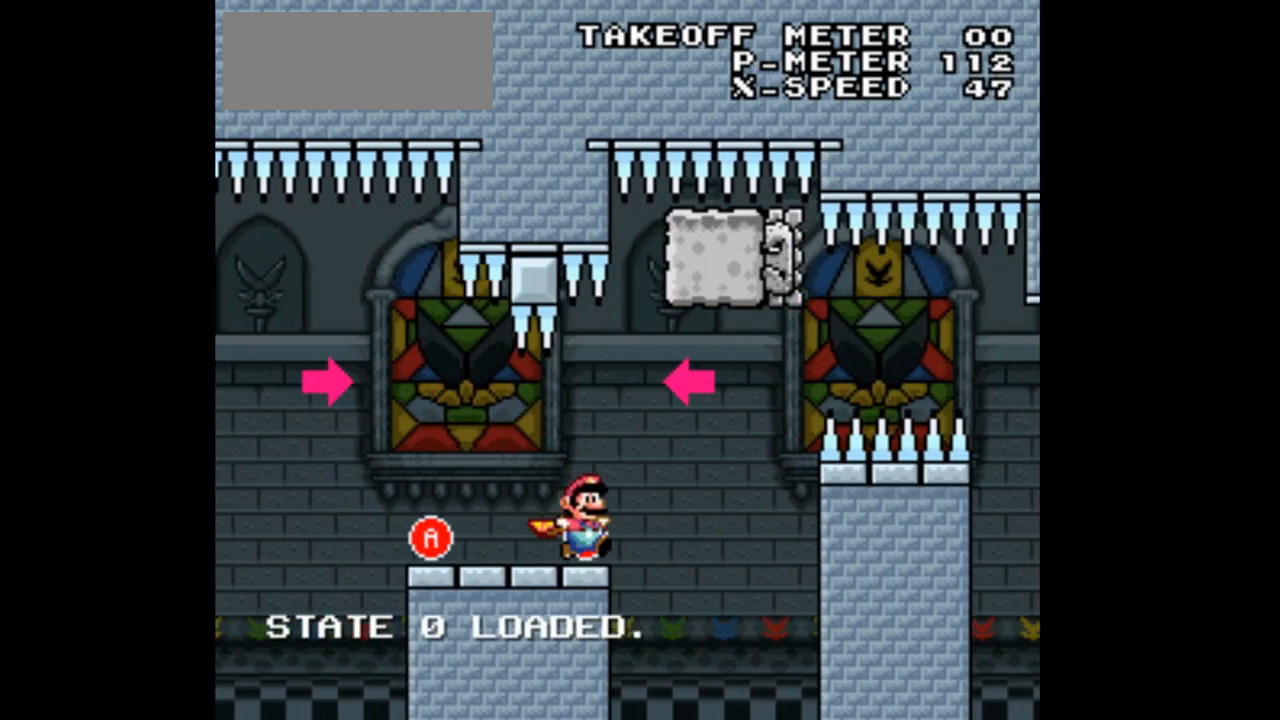
{"dt_ms": 500, "buttons": ["X"], "events": [[33, "A", "down"], [100, "DPAD_RIGHT", "up"], [133, "DPAD_LEFT", "down"], [200, "A", "up"], [400, "DPAD_LEFT", "up"]]}
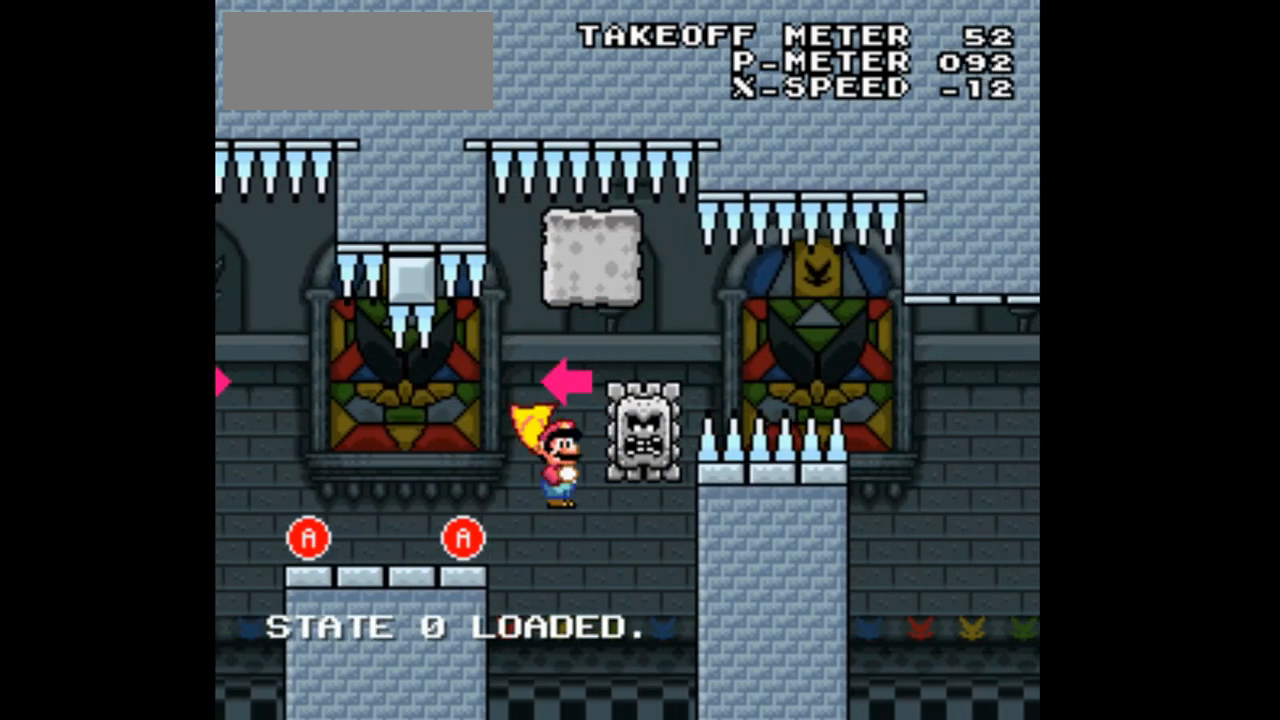
{"dt_ms": 500, "buttons": ["A", "X", "DPAD_RIGHT"], "events": [[33, "DPAD_RIGHT", "down"], [167, "A", "down"], [233, "DPAD_RIGHT", "up"], [367, "DPAD_RIGHT", "down"]]}
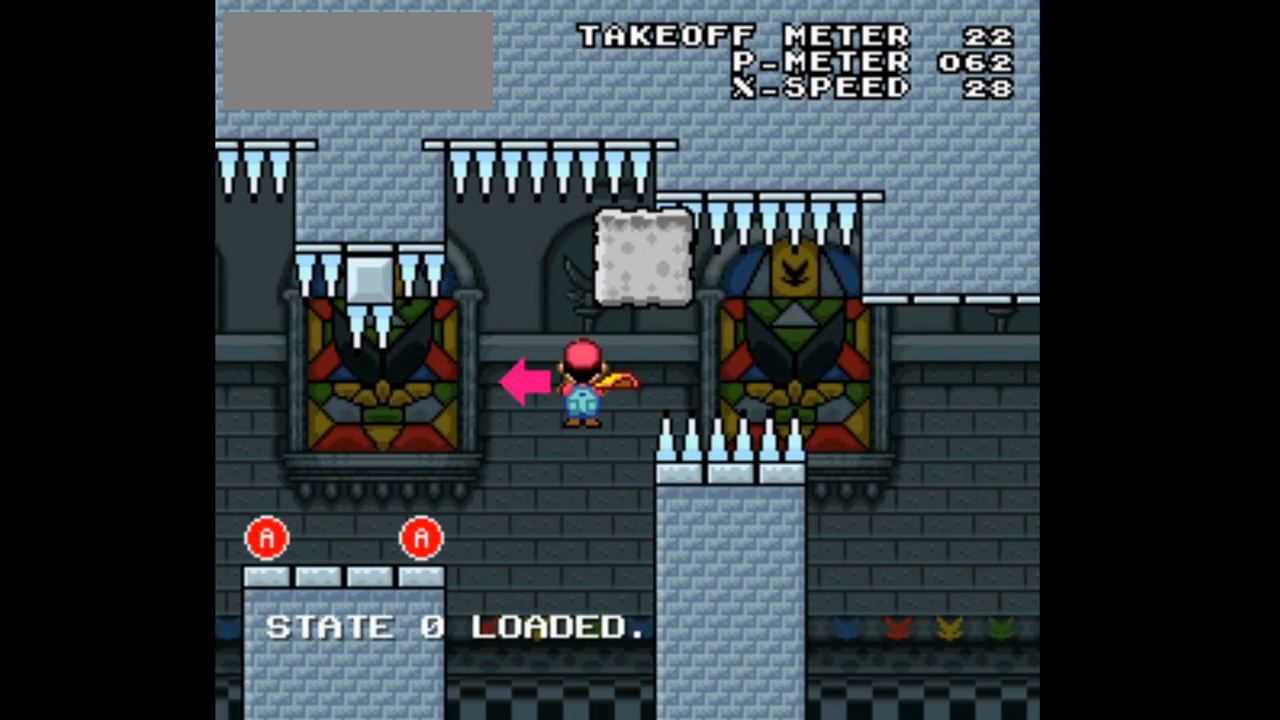
{"dt_ms": 500, "buttons": ["X", "DPAD_RIGHT"], "events": [[400, "A", "up"]]}
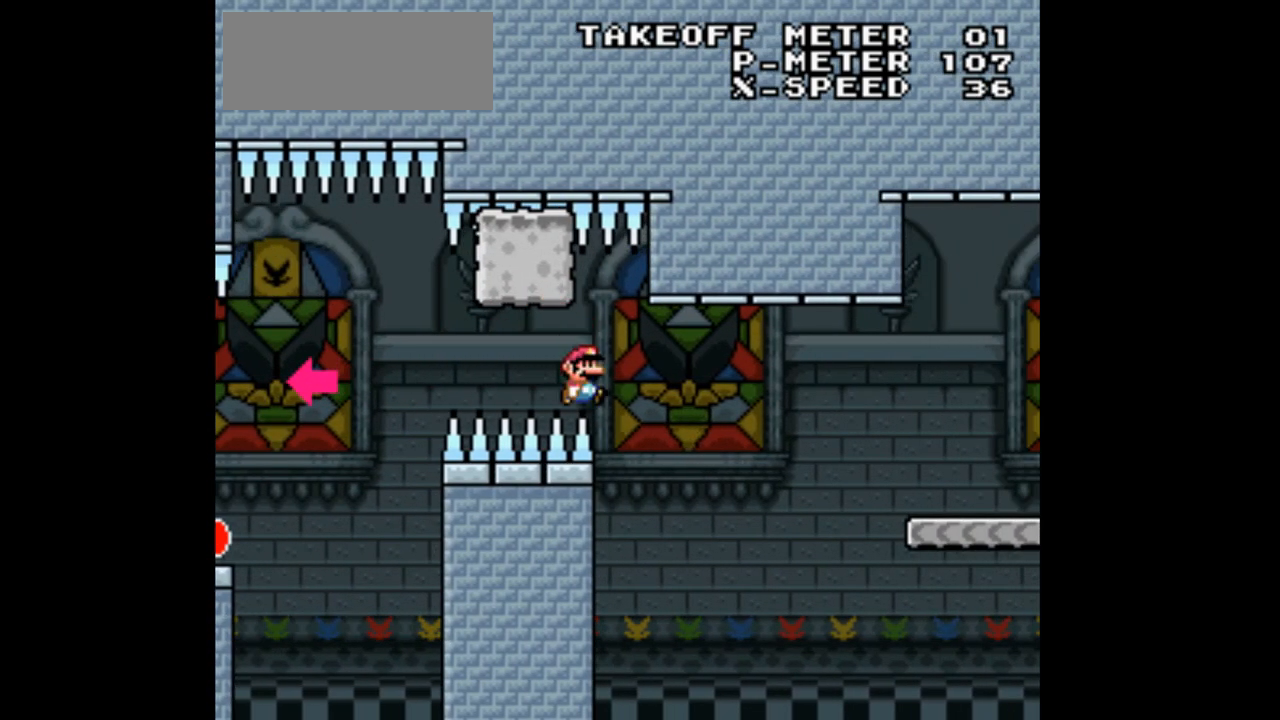
{"dt_ms": 500, "buttons": ["X", "DPAD_RIGHT"], "events": []}
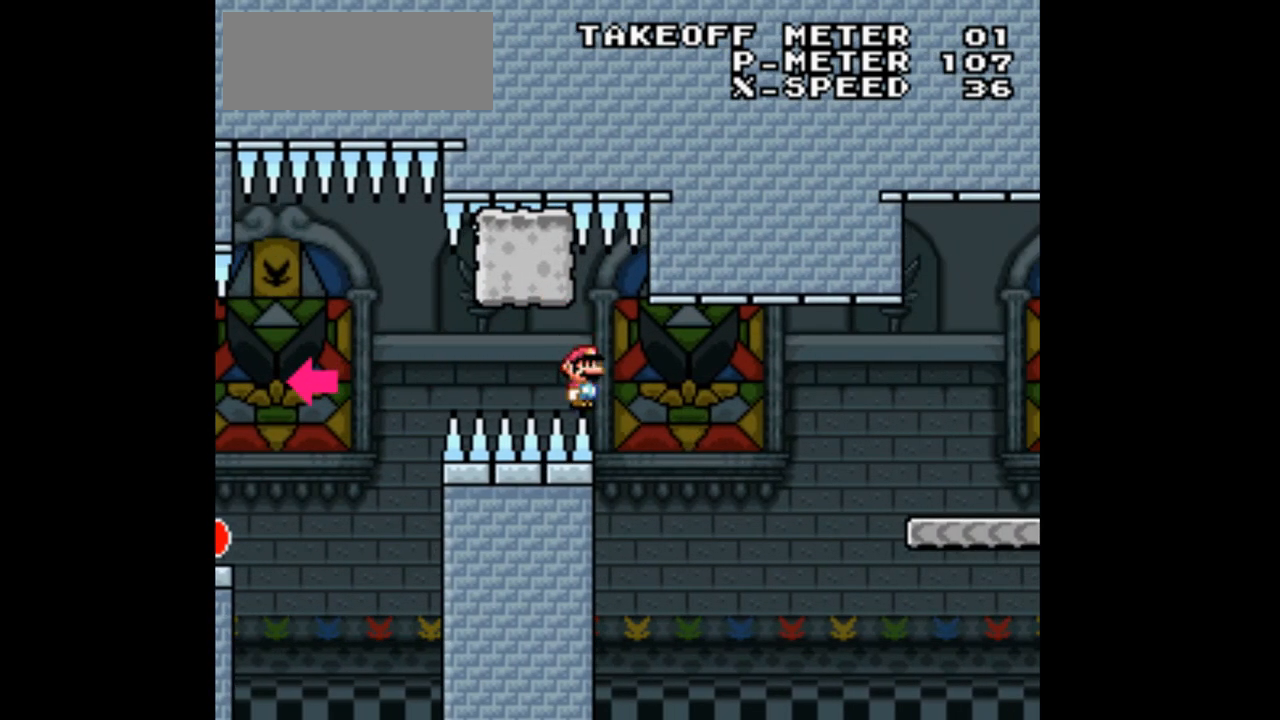
{"dt_ms": 500, "buttons": ["A", "X", "DPAD_RIGHT"], "events": [[367, "A", "down"]]}
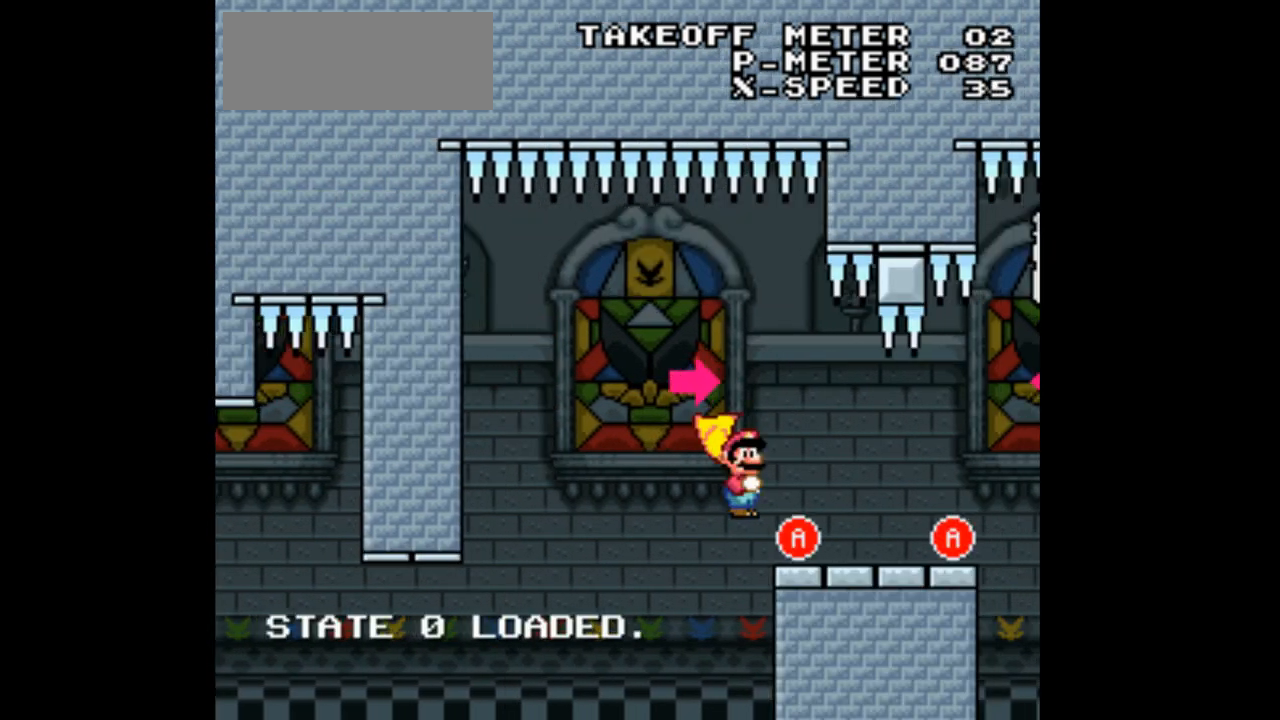
{"dt_ms": 500, "buttons": ["A", "X", "DPAD_RIGHT"]}
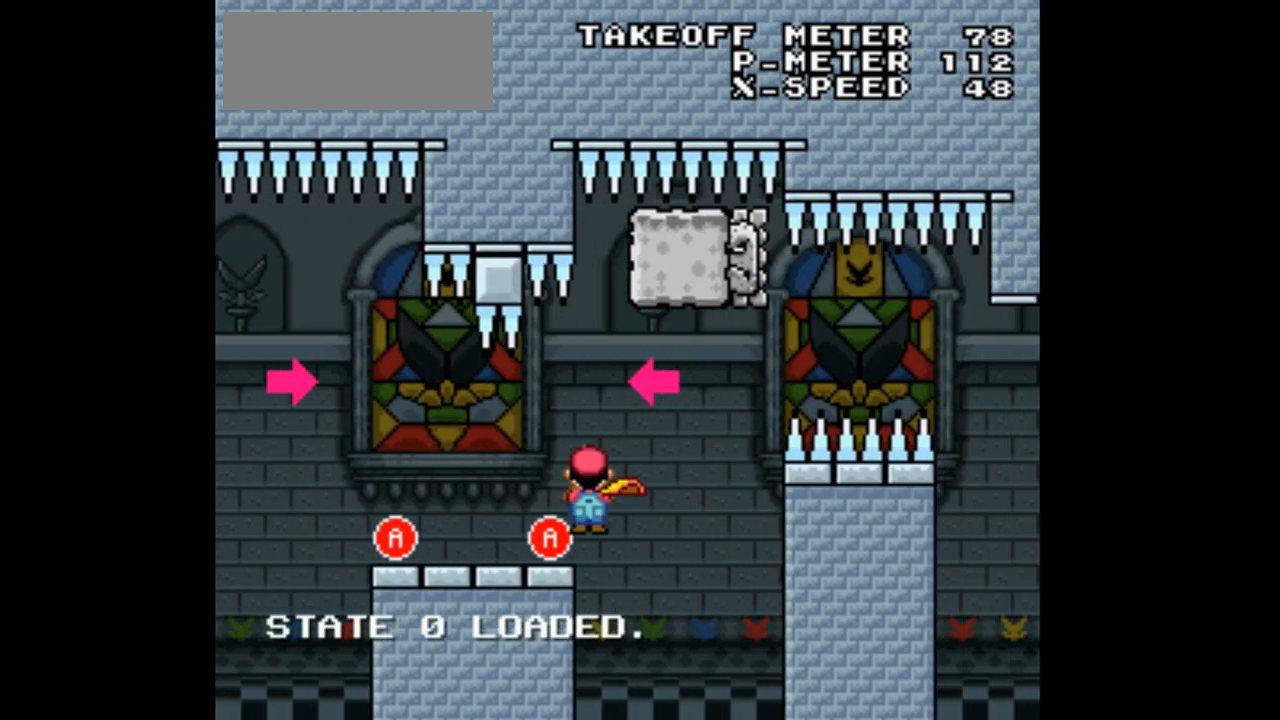
{"dt_ms": 500, "buttons": ["X", "DPAD_RIGHT"], "events": [[33, "DPAD_LEFT", "down"], [33, "DPAD_RIGHT", "up"], [100, "A", "up"], [333, "DPAD_LEFT", "up"], [433, "DPAD_RIGHT", "down"]]}
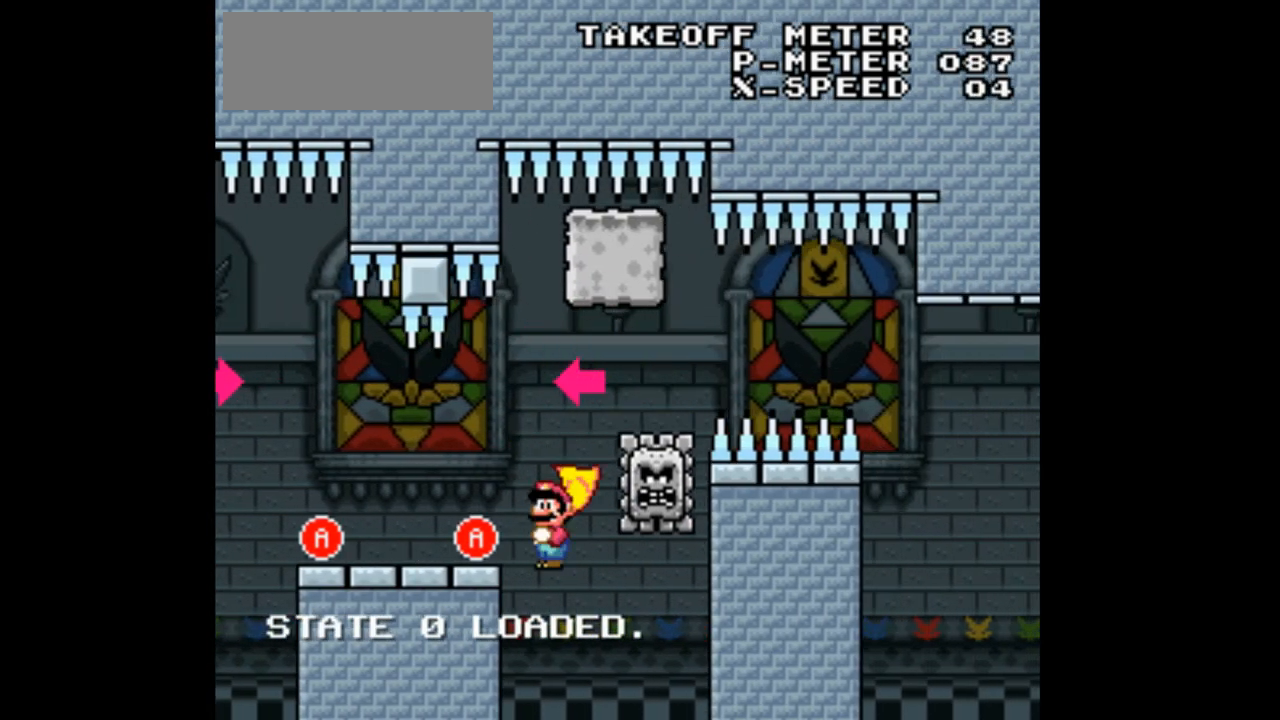
{"dt_ms": 500, "buttons": ["A", "X", "DPAD_RIGHT"], "events": [[67, "A", "down"]]}
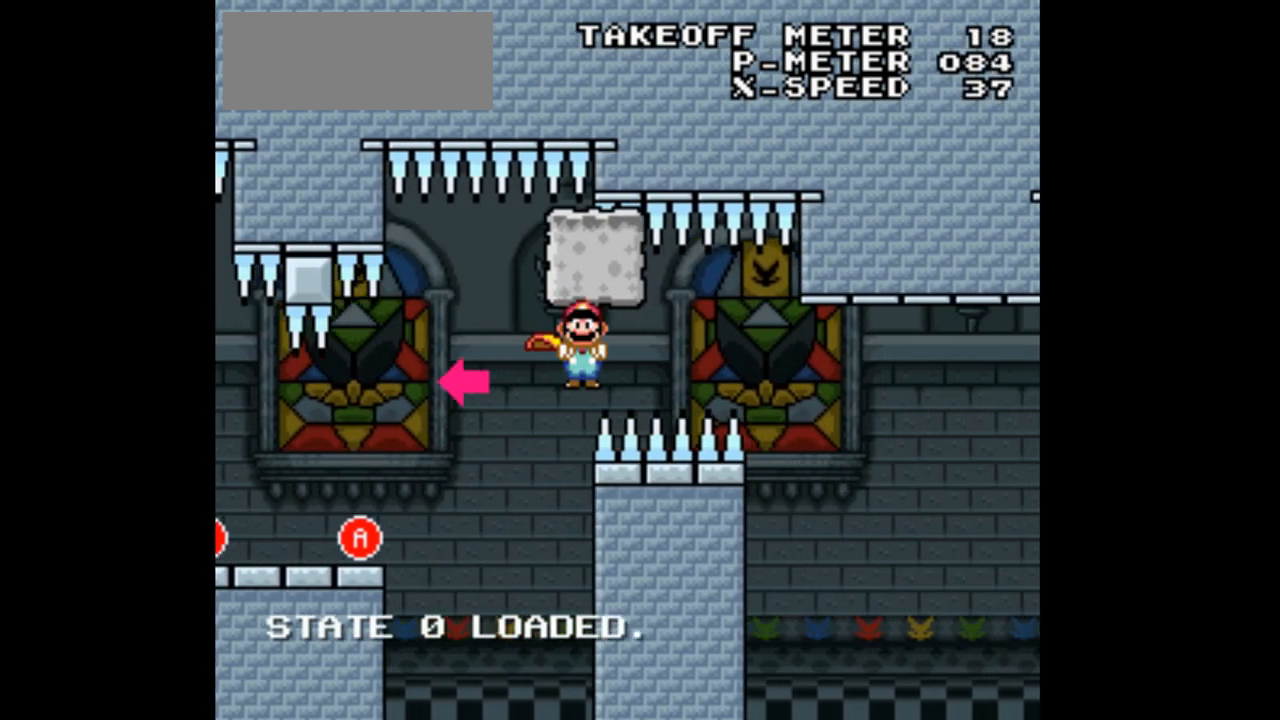
{"dt_ms": 500, "buttons": ["X", "DPAD_RIGHT"], "events": [[333, "A", "up"]]}
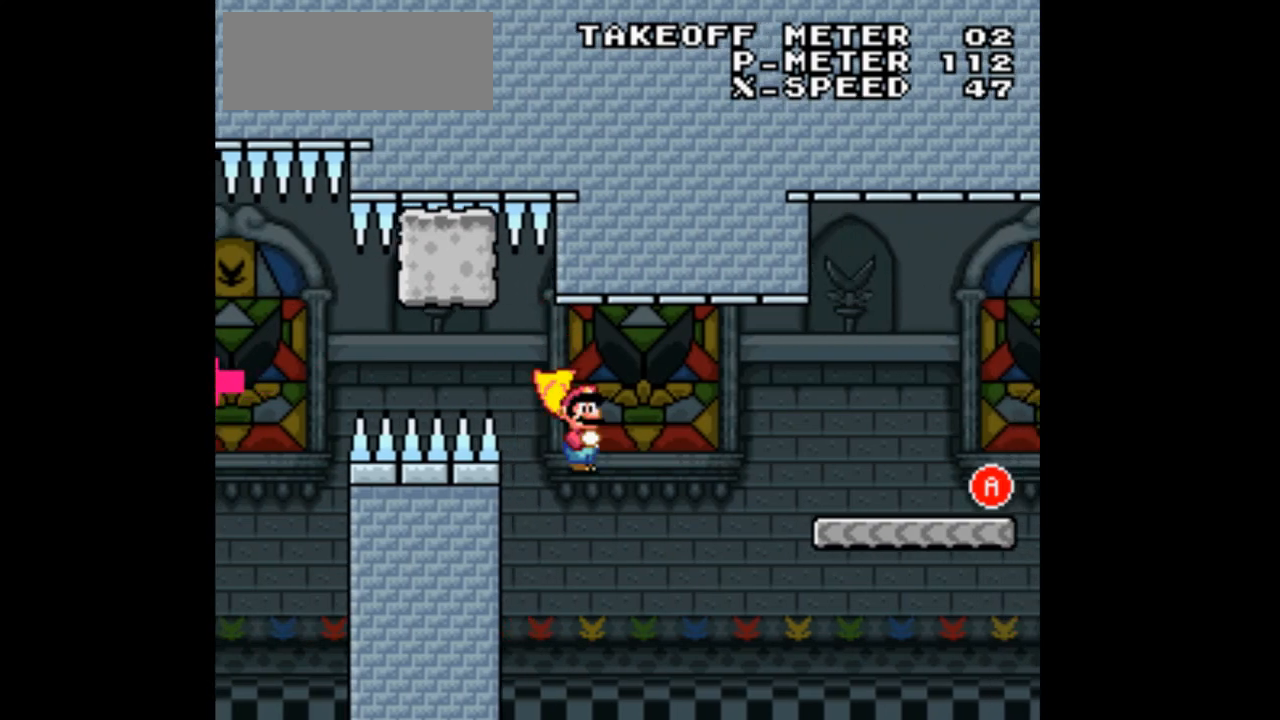
{"dt_ms": 500, "buttons": ["A", "X", "DPAD_RIGHT"], "events": [[200, "A", "down"]]}
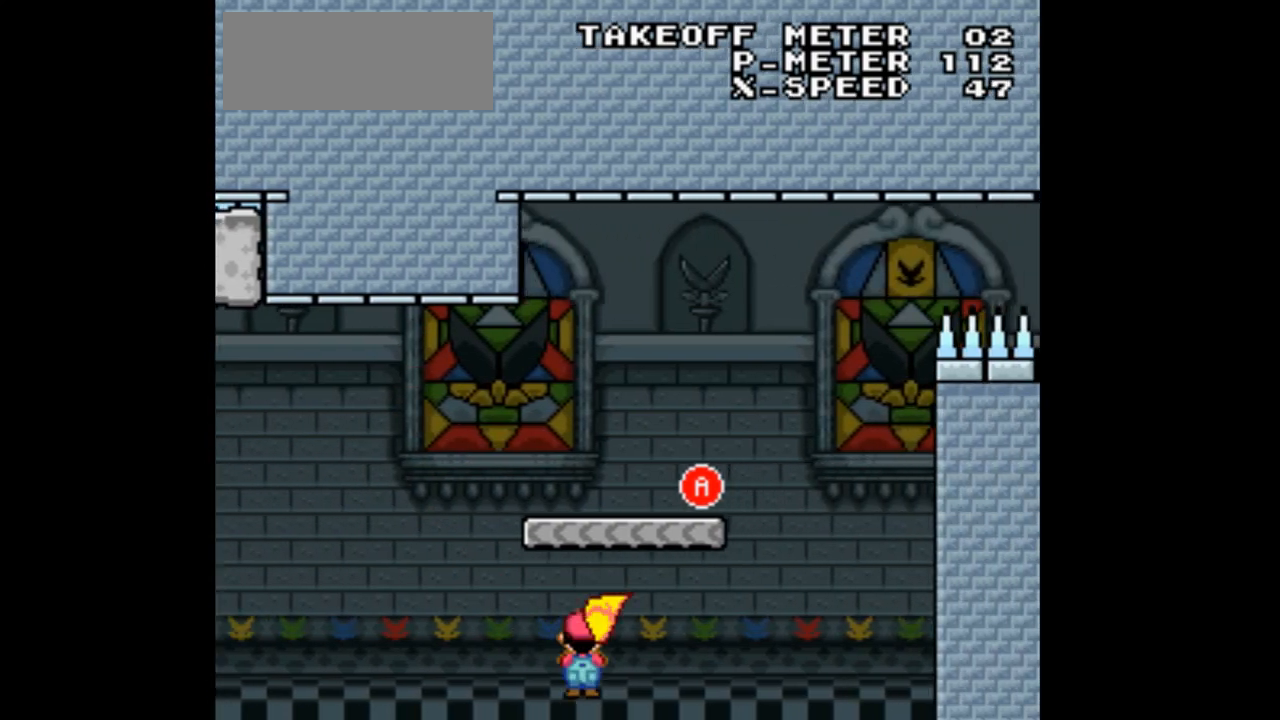
{"dt_ms": 500, "buttons": ["A", "X", "DPAD_RIGHT"], "events": []}
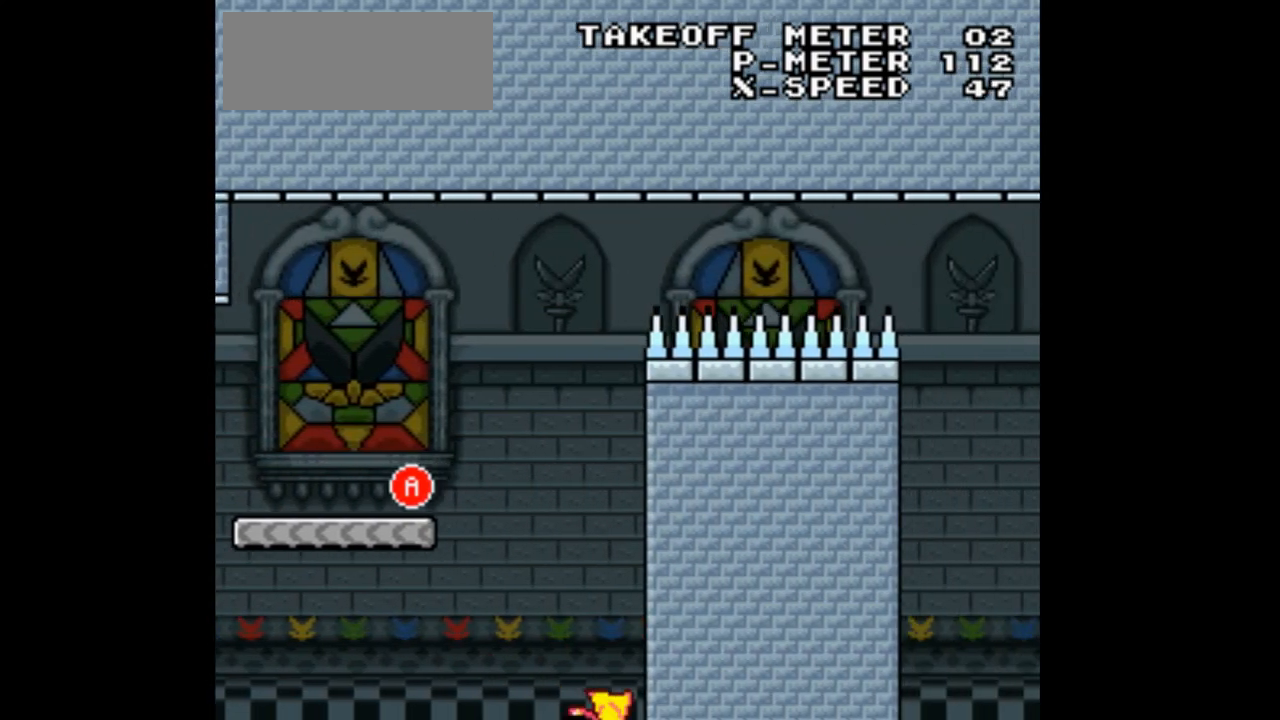
{"dt_ms": 500, "buttons": ["A", "X", "DPAD_RIGHT"], "events": []}
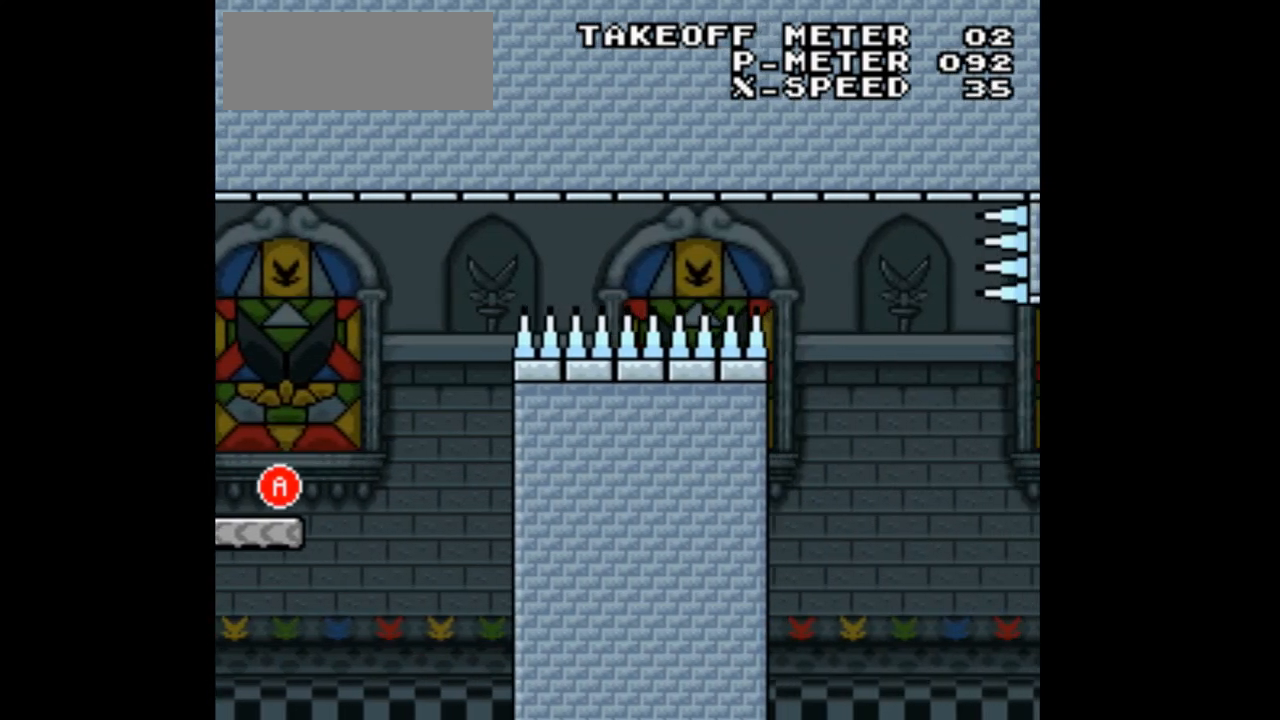
{"dt_ms": 500, "buttons": ["A", "X", "DPAD_RIGHT"], "events": []}
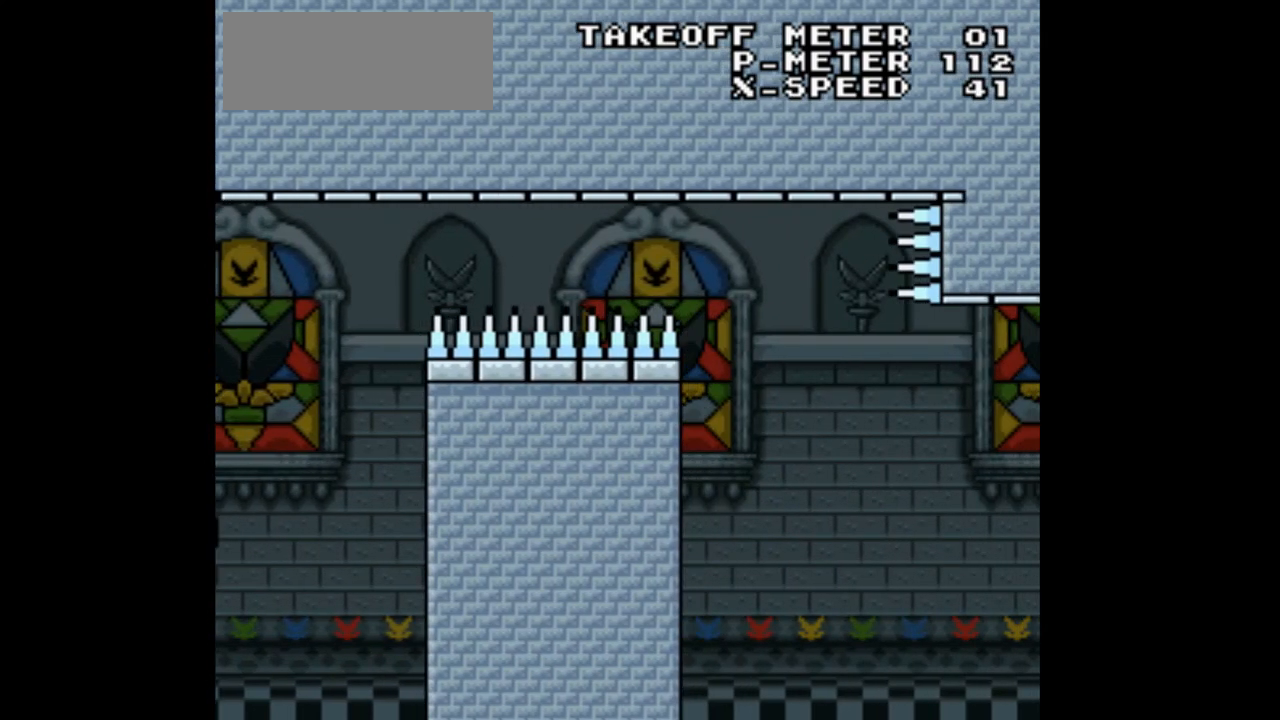
{"dt_ms": 500, "buttons": ["X"], "events": [[267, "A", "up"], [267, "DPAD_RIGHT", "up"]]}
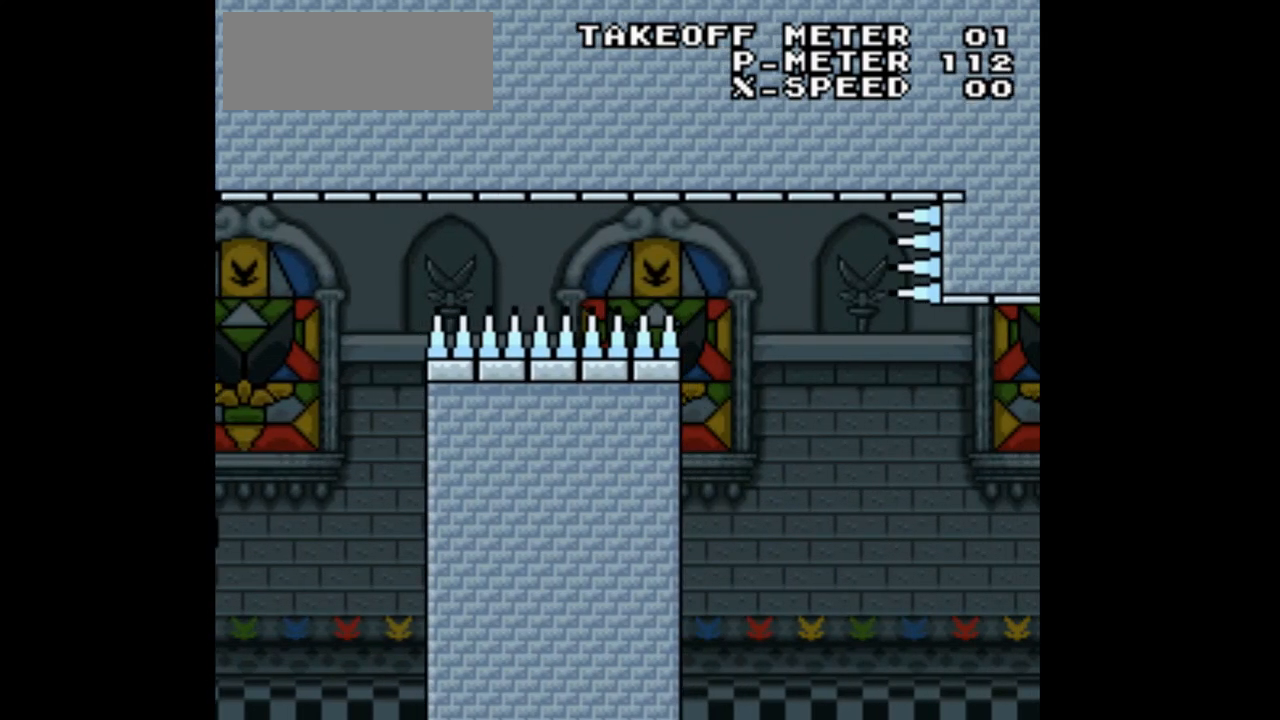
{"dt_ms": 500, "buttons": ["X"], "events": []}
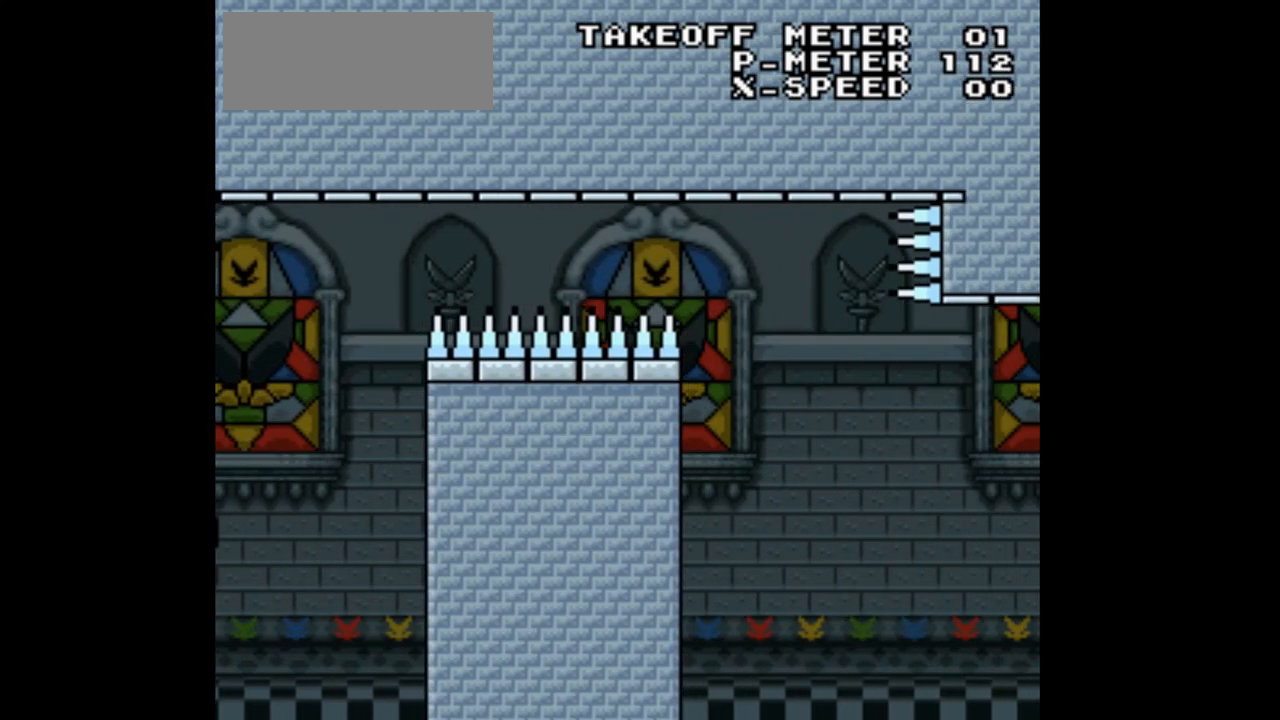
{"dt_ms": 500, "buttons": ["X"], "events": []}